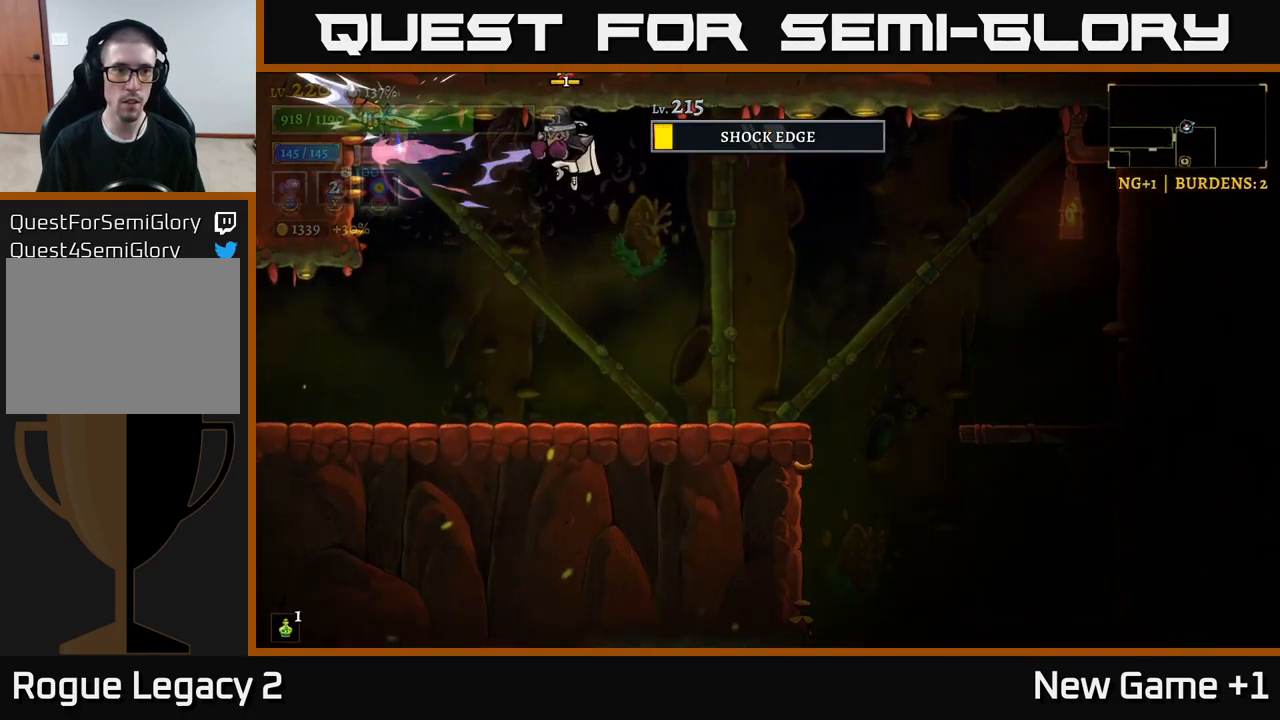
Gameplay with a controller (Xbox layout); each line is a JSON object with the inputs held at the frame after it. "events" lists button and stick changes between this image and that frame as [ms after this image, input, new state], when the widget could be followed in between.
{"buttons": [], "left_stick": "left", "right_stick": "center", "events": [[233, "X", "up"], [367, "left_stick", "left"]]}
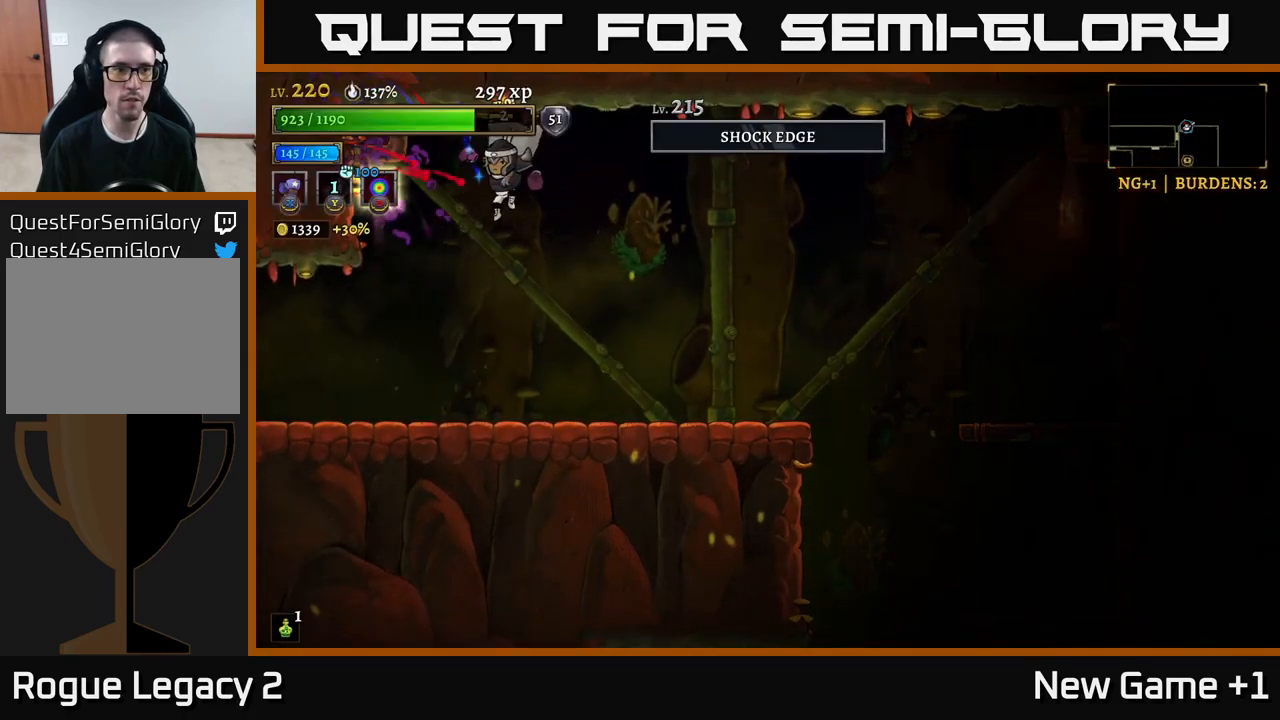
{"buttons": [], "left_stick": "right", "right_stick": "center", "events": [[67, "left_stick", "right"], [283, "R2", "down"], [350, "R2", "up"]]}
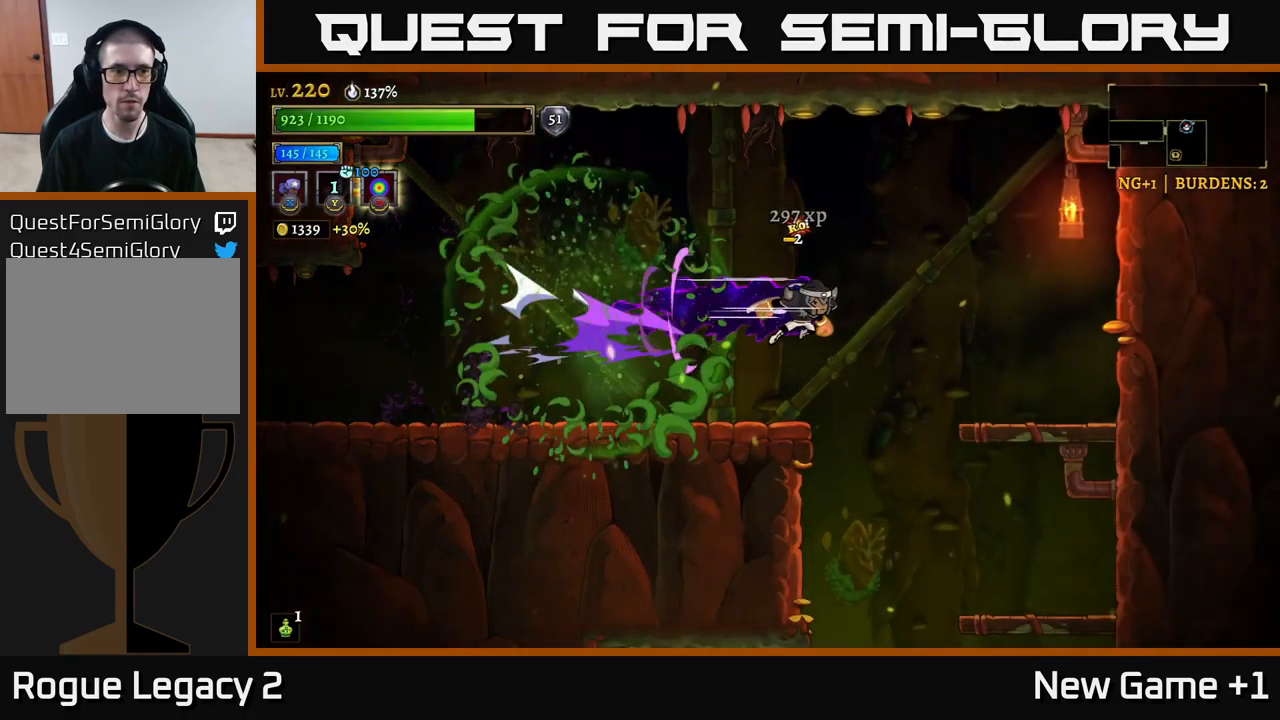
{"buttons": [], "left_stick": "center", "right_stick": "down", "events": [[33, "right_stick", "down"], [217, "left_stick", "center"]]}
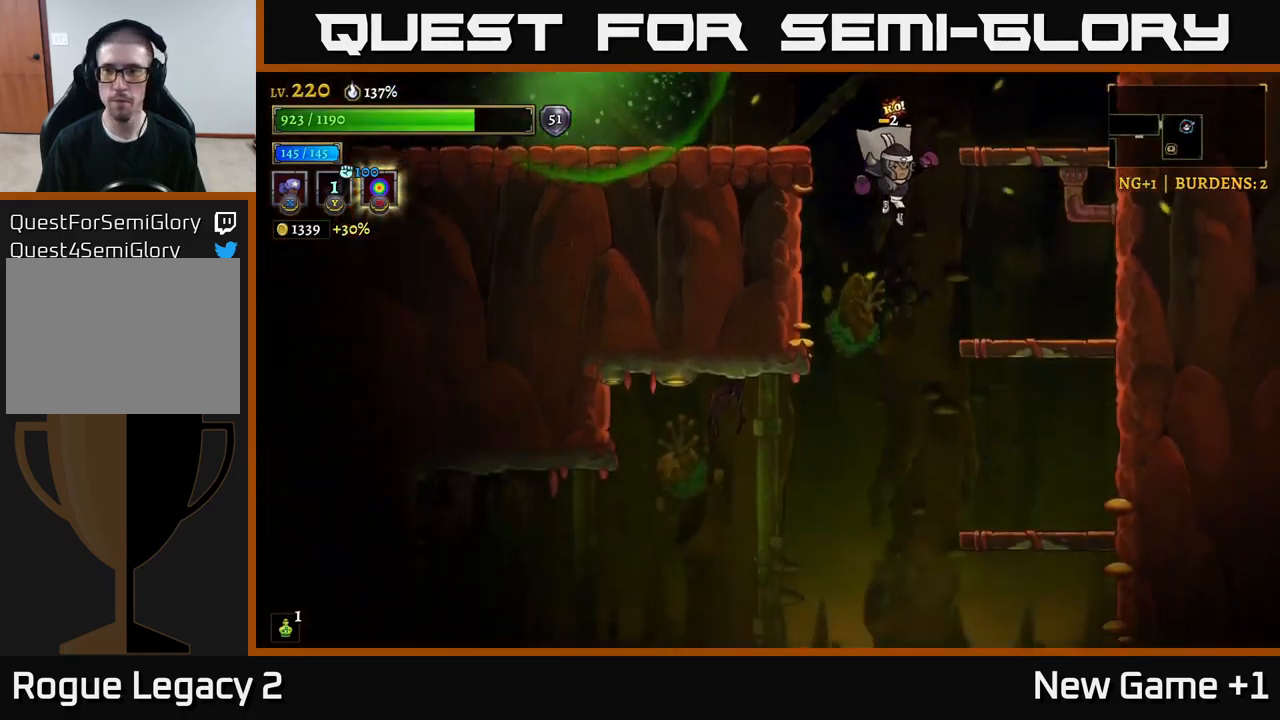
{"buttons": [], "left_stick": "left", "right_stick": "center", "events": [[150, "left_stick", "right"], [433, "left_stick", "left"], [433, "right_stick", "center"]]}
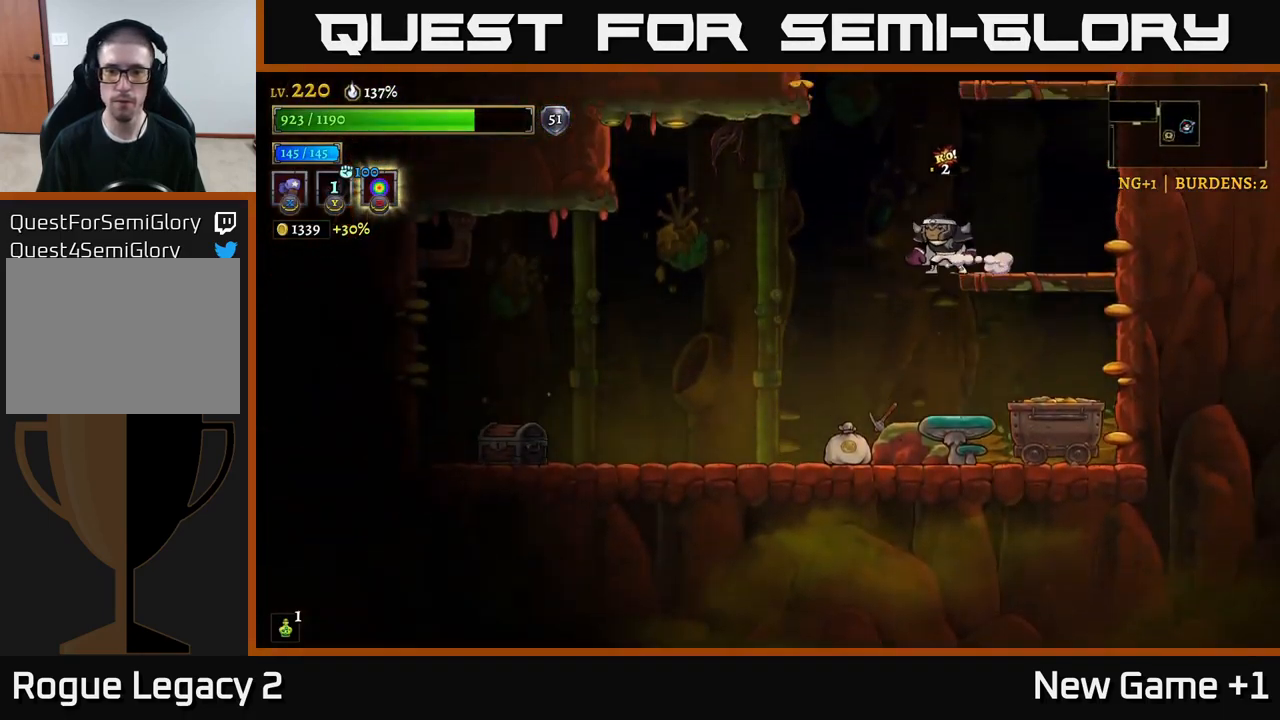
{"buttons": [], "left_stick": "right", "right_stick": "center", "events": [[400, "left_stick", "right"]]}
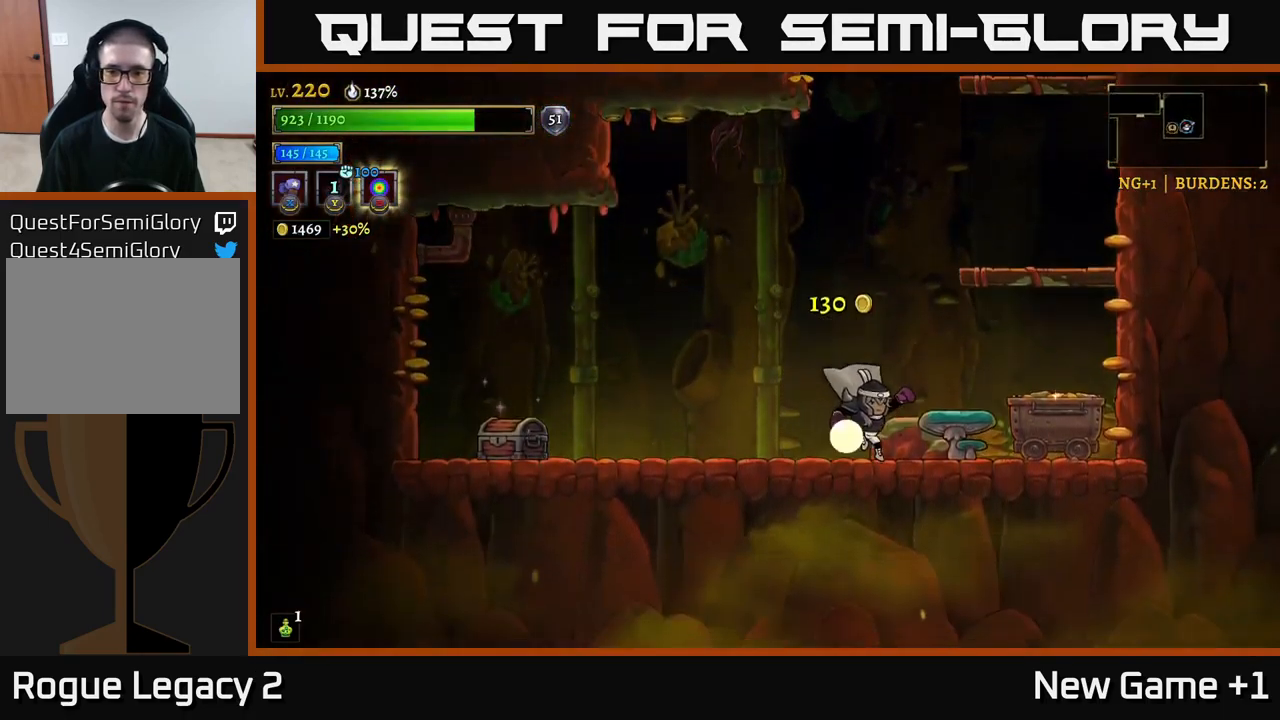
{"buttons": [], "left_stick": "right", "right_stick": "center", "events": [[50, "R2", "down"], [67, "X", "down"], [100, "R2", "up"], [183, "X", "up"]]}
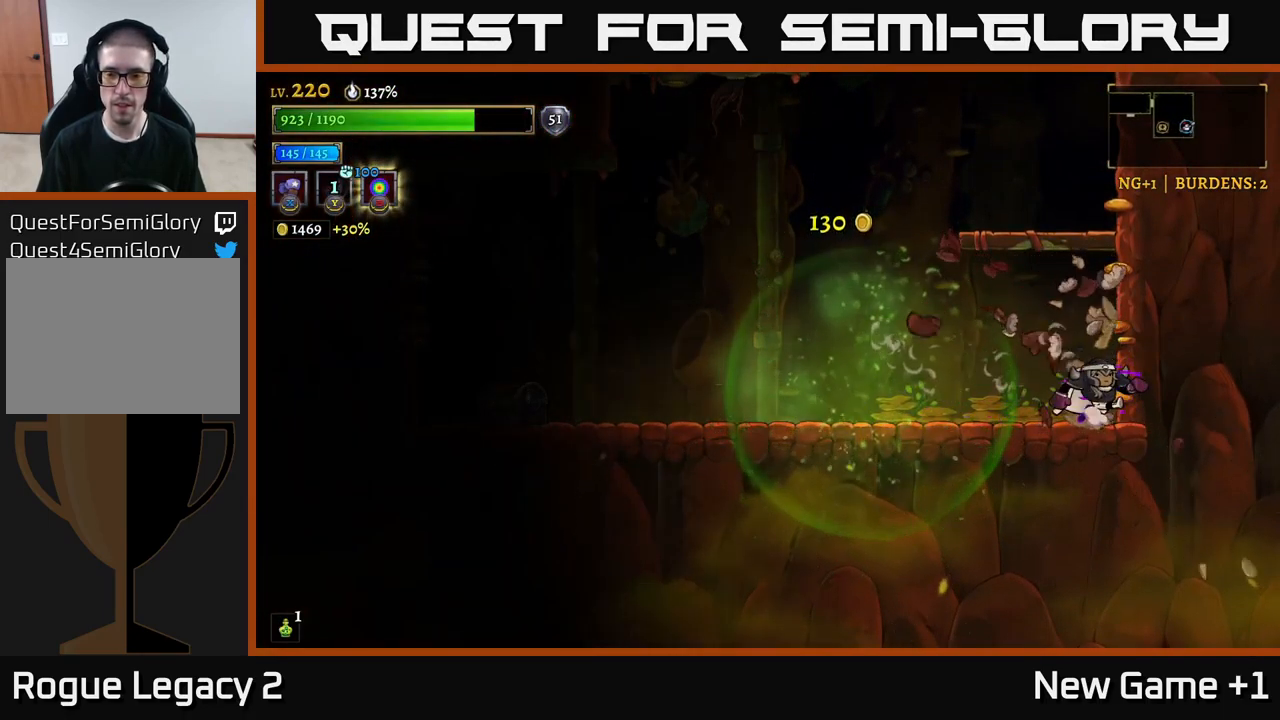
{"buttons": ["L2"], "left_stick": "left", "right_stick": "center", "events": [[167, "L2", "down"], [167, "left_stick", "left"]]}
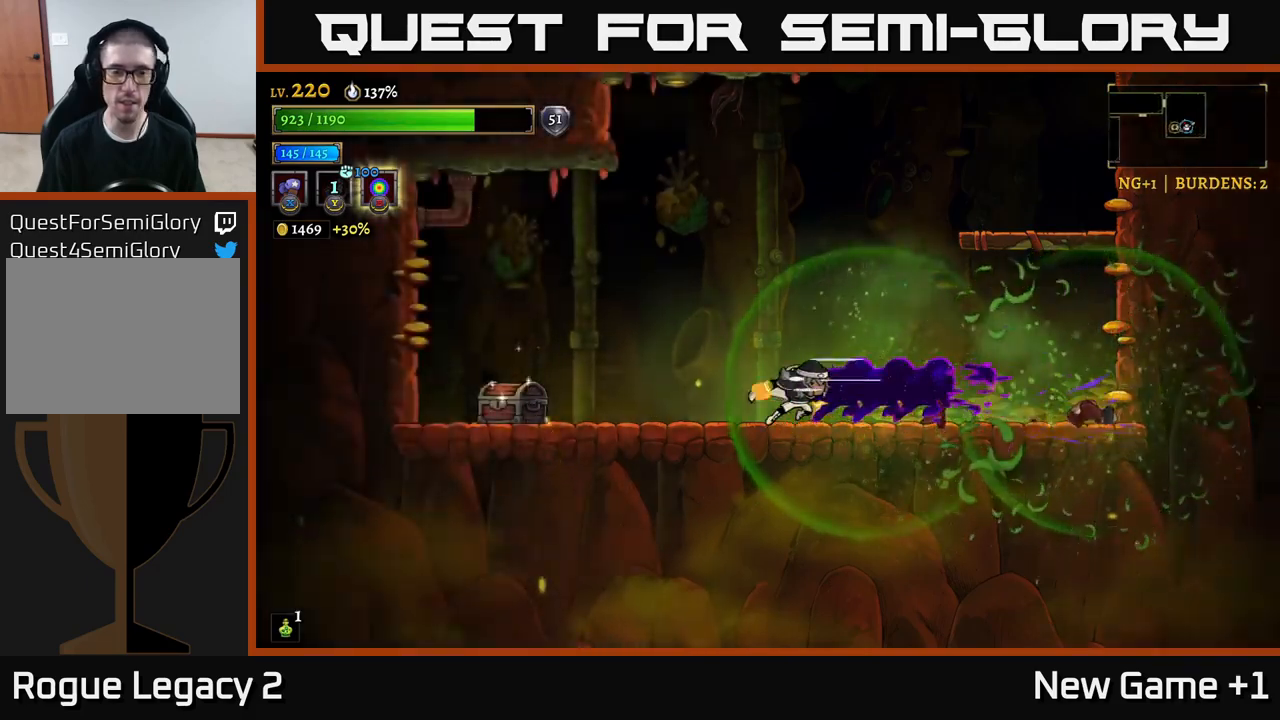
{"buttons": ["R1"], "left_stick": "center", "right_stick": "center", "events": [[317, "L2", "up"], [434, "R1", "down"], [467, "left_stick", "center"]]}
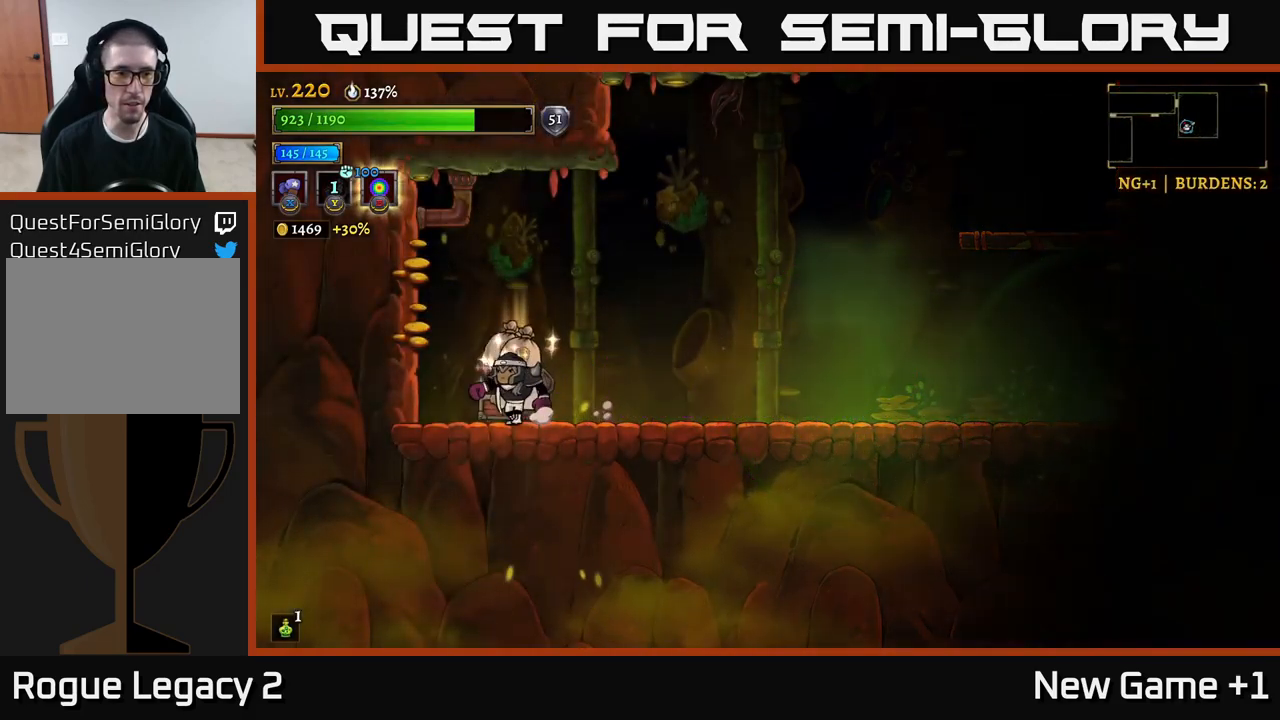
{"buttons": [], "left_stick": "left", "right_stick": "center", "events": [[50, "R1", "up"], [450, "left_stick", "left"]]}
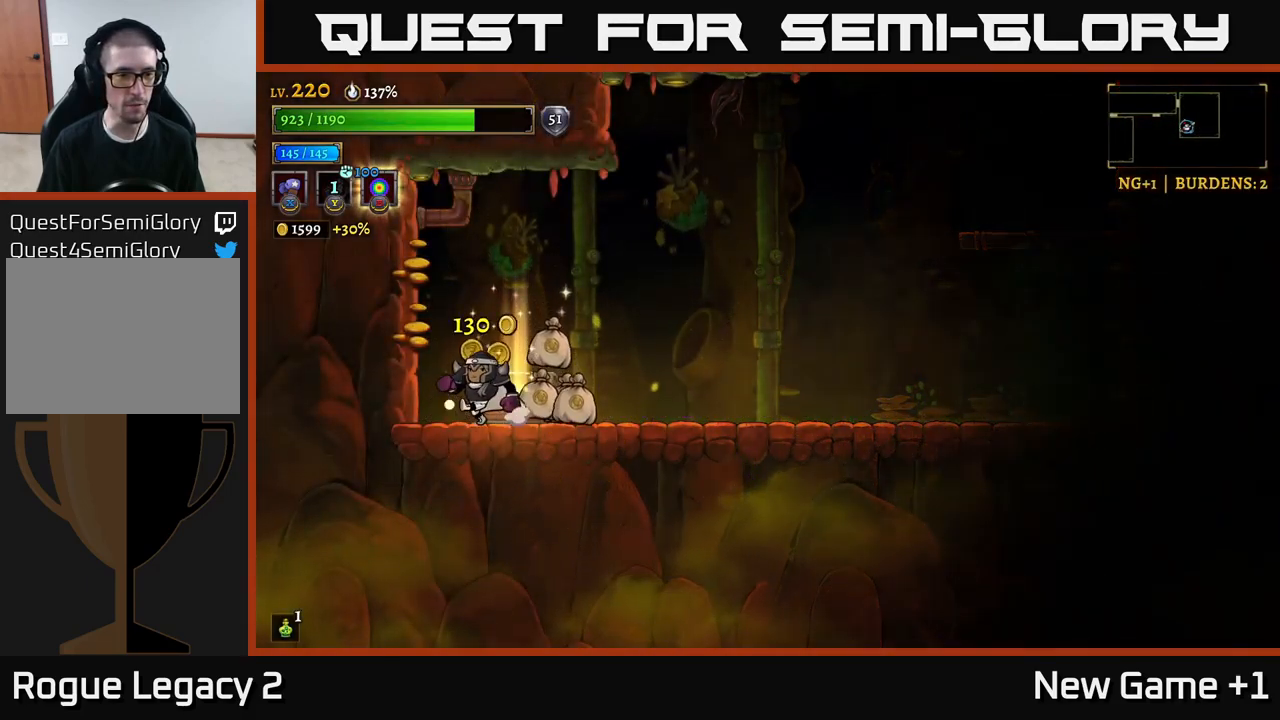
{"buttons": ["R2"], "left_stick": "right", "right_stick": "center", "events": [[184, "left_stick", "right"], [350, "R2", "down"]]}
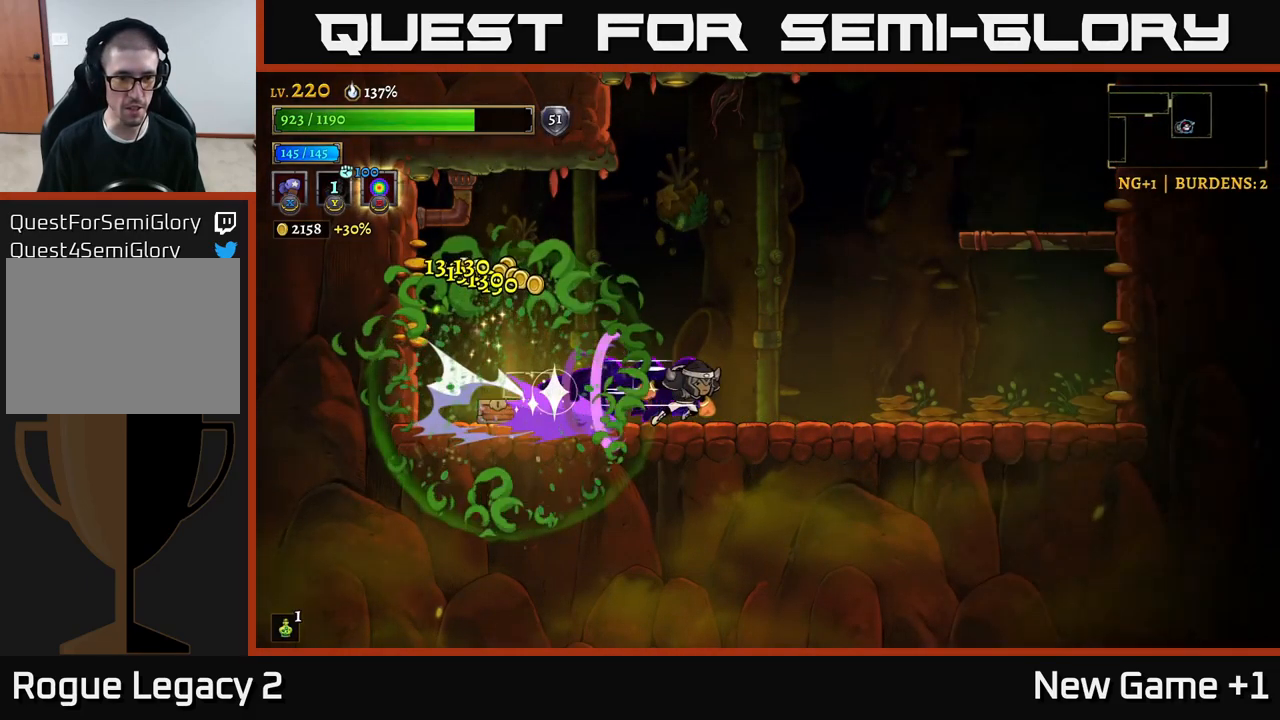
{"buttons": ["A"], "left_stick": "right", "right_stick": "center", "events": [[200, "A", "down"], [250, "R2", "up"]]}
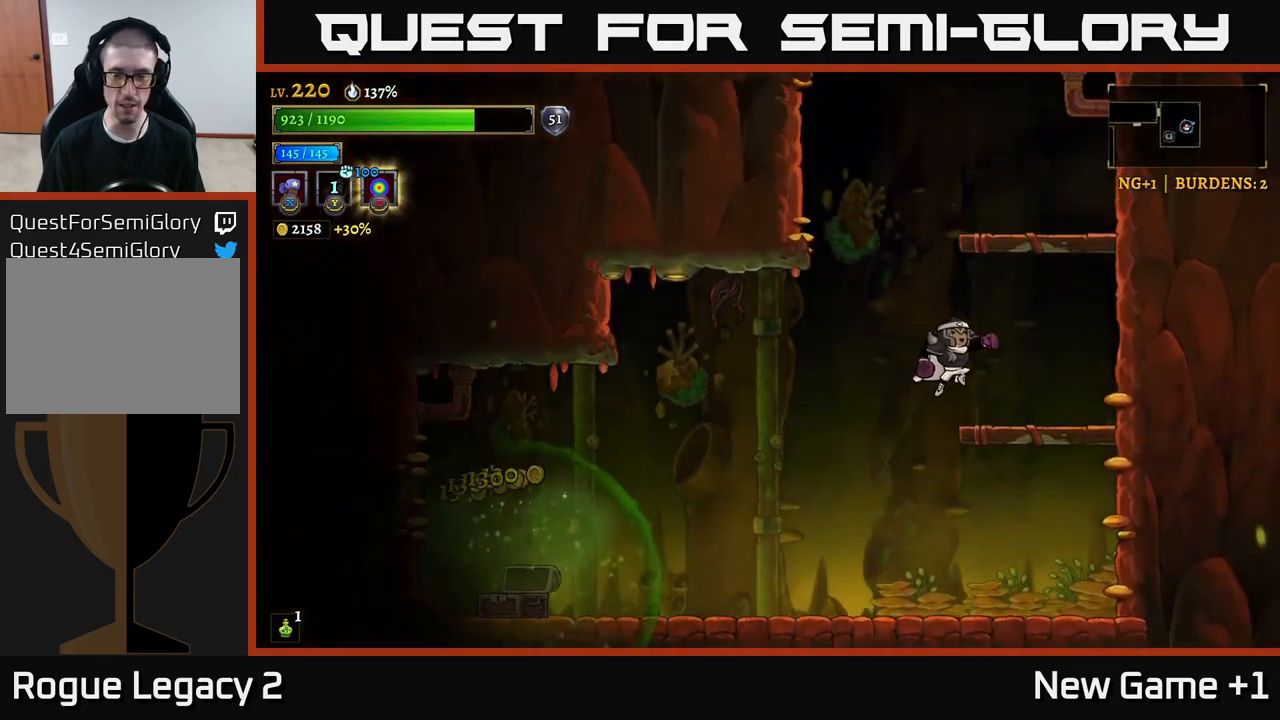
{"buttons": ["A"], "left_stick": "center", "right_stick": "center", "events": [[50, "A", "up"], [300, "left_stick", "center"], [384, "A", "down"]]}
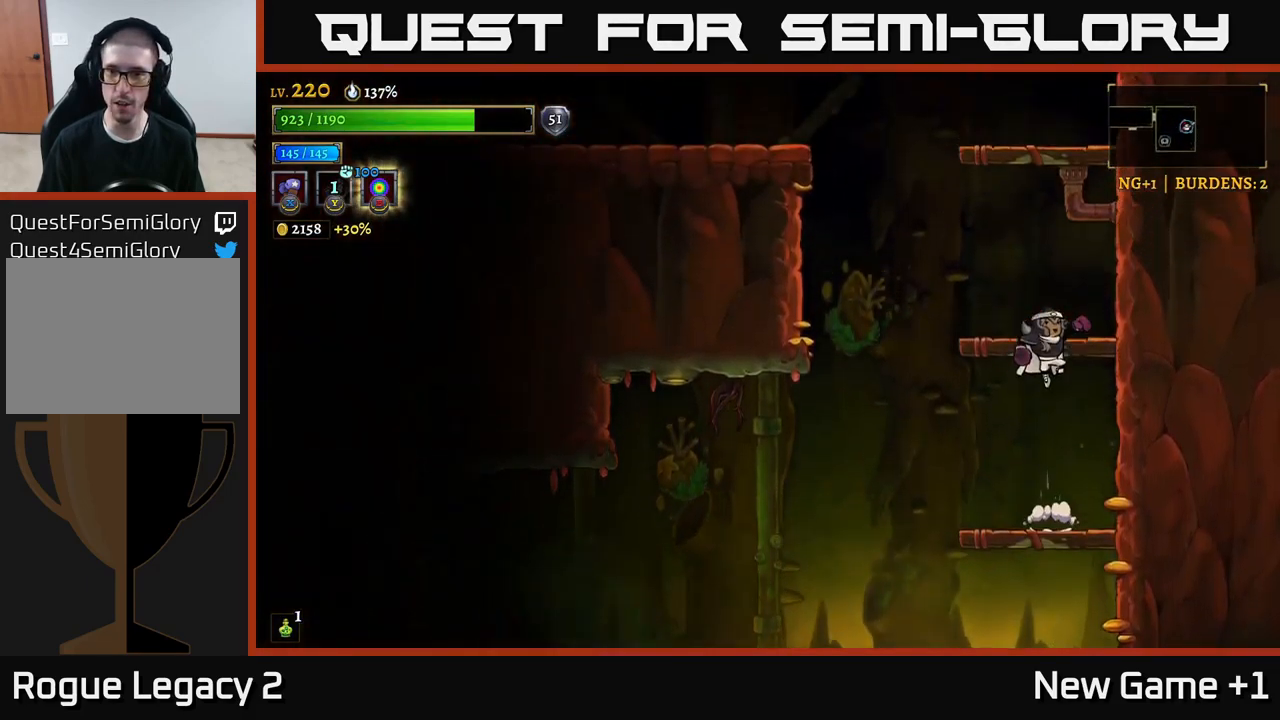
{"buttons": [], "left_stick": "left", "right_stick": "center", "events": [[250, "A", "up"], [284, "left_stick", "left"], [334, "A", "down"], [500, "A", "up"]]}
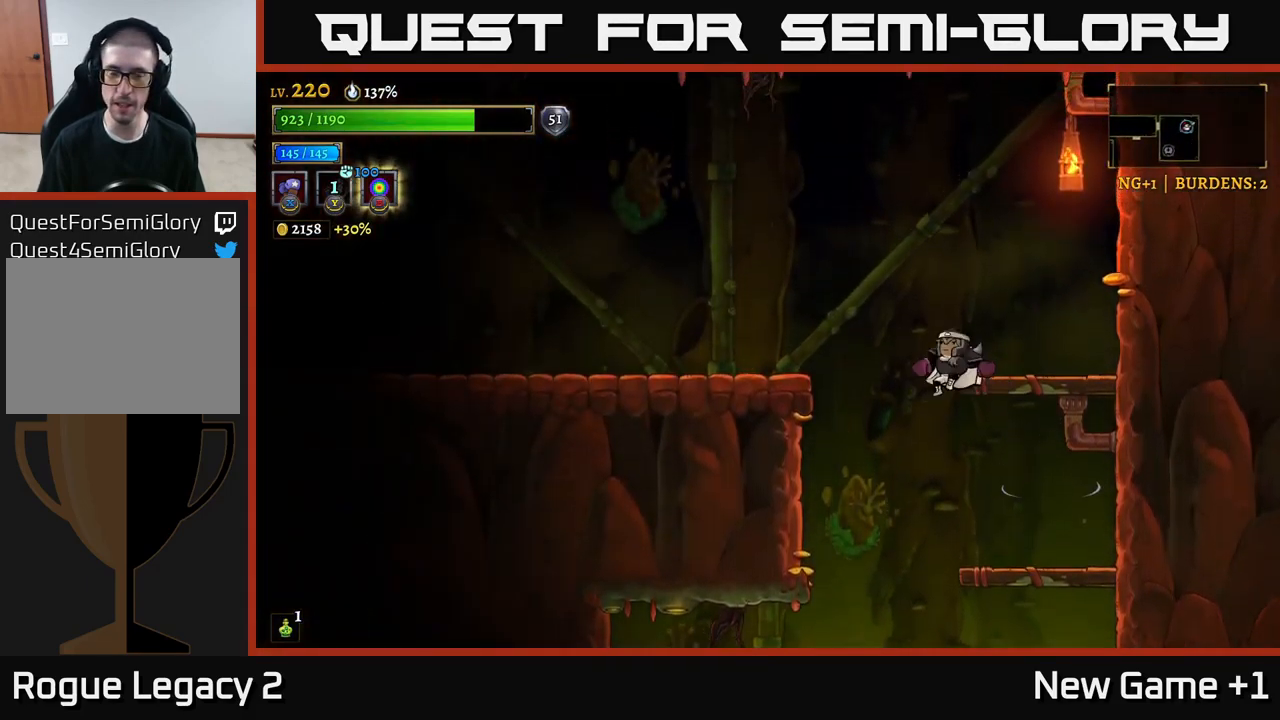
{"buttons": ["L2"], "left_stick": "left", "right_stick": "center", "events": [[100, "A", "down"], [184, "A", "up"], [250, "L2", "down"]]}
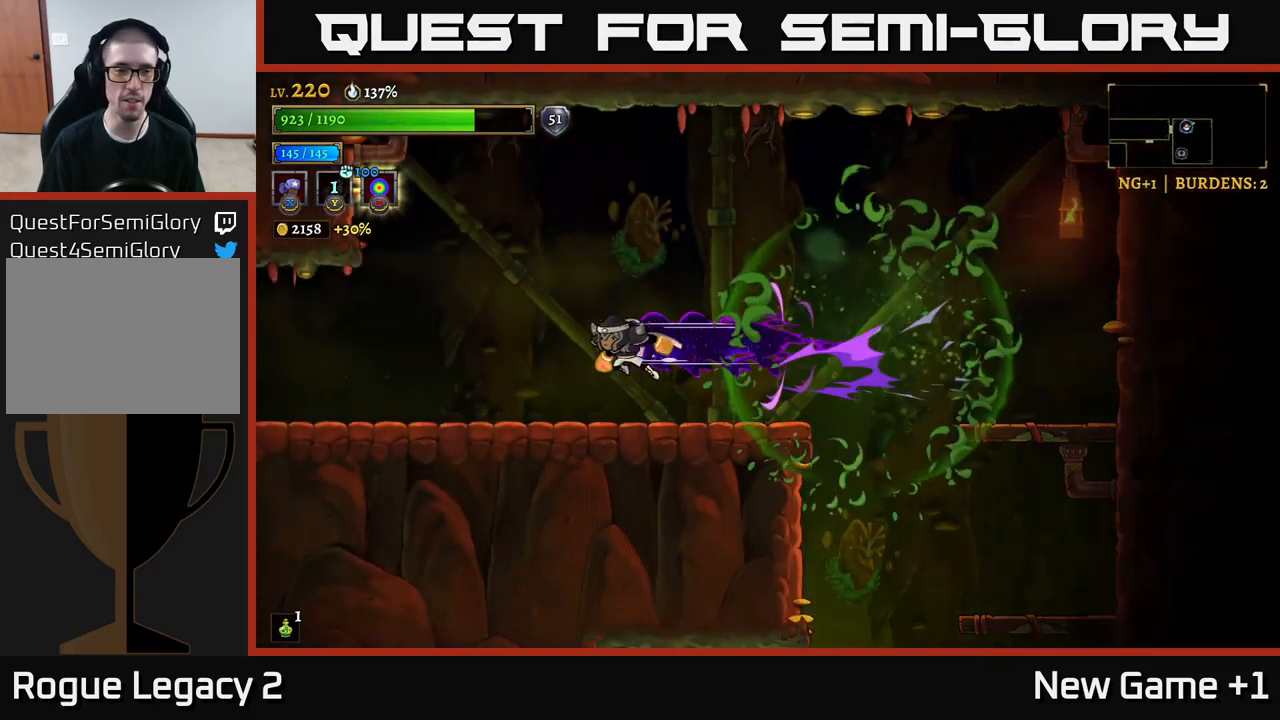
{"buttons": [], "left_stick": "left", "right_stick": "center", "events": [[450, "L2", "up"]]}
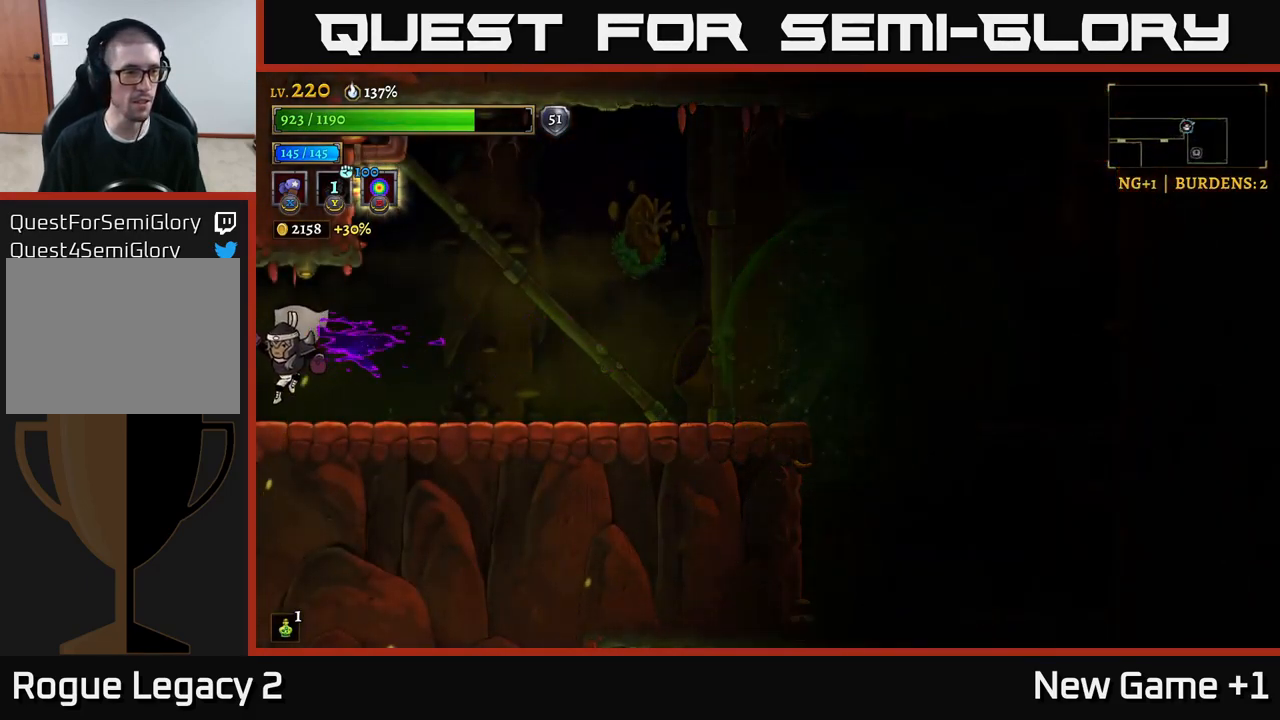
{"buttons": [], "left_stick": "left", "right_stick": "center", "events": []}
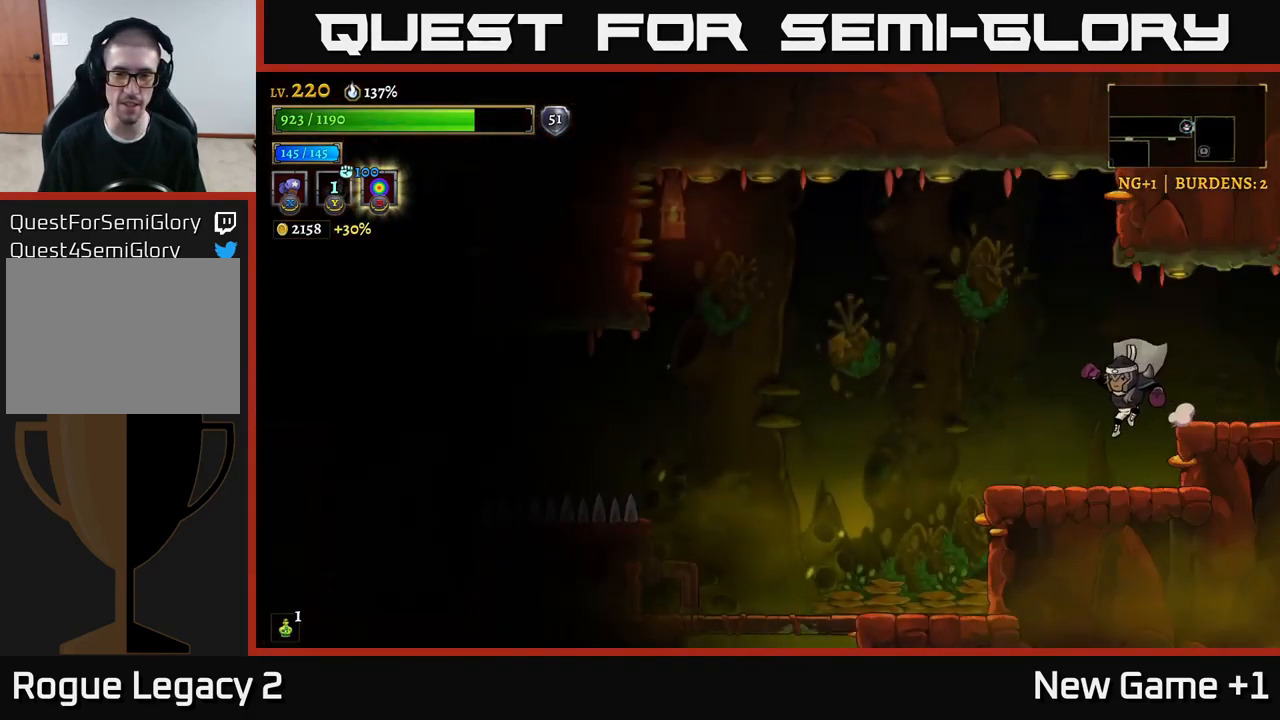
{"buttons": [], "left_stick": "left", "right_stick": "center", "events": []}
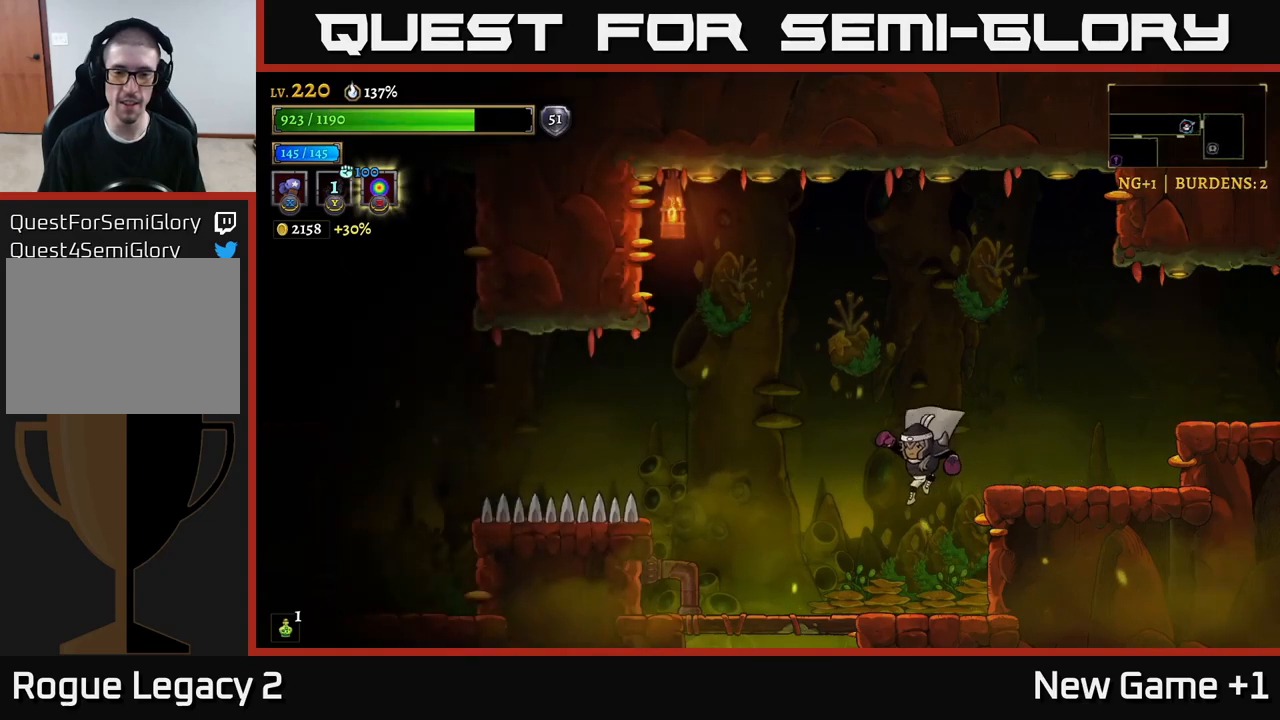
{"buttons": ["A"], "left_stick": "down", "right_stick": "center", "events": [[67, "left_stick", "up-left"], [167, "right_stick", "down"], [217, "left_stick", "left"], [283, "right_stick", "center"], [367, "left_stick", "down"], [483, "A", "down"]]}
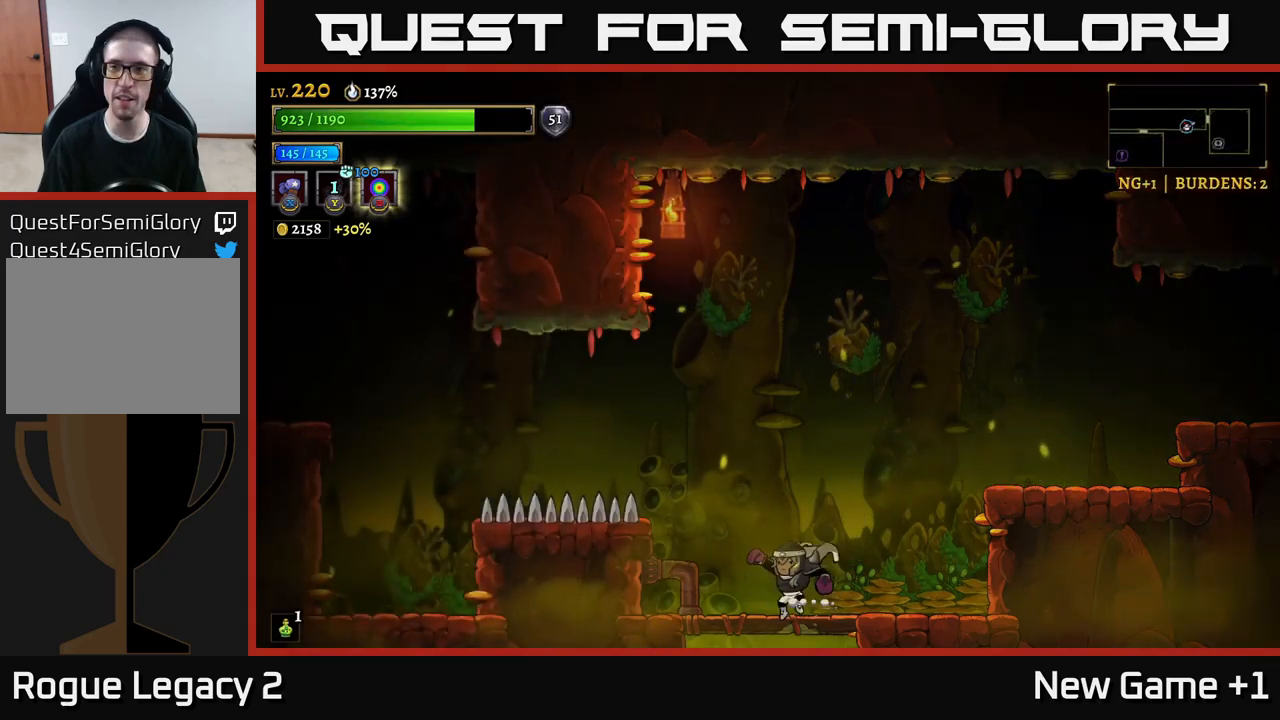
{"buttons": [], "left_stick": "center", "right_stick": "center", "events": [[117, "A", "up"], [183, "left_stick", "center"], [250, "left_stick", "right"], [317, "left_stick", "center"]]}
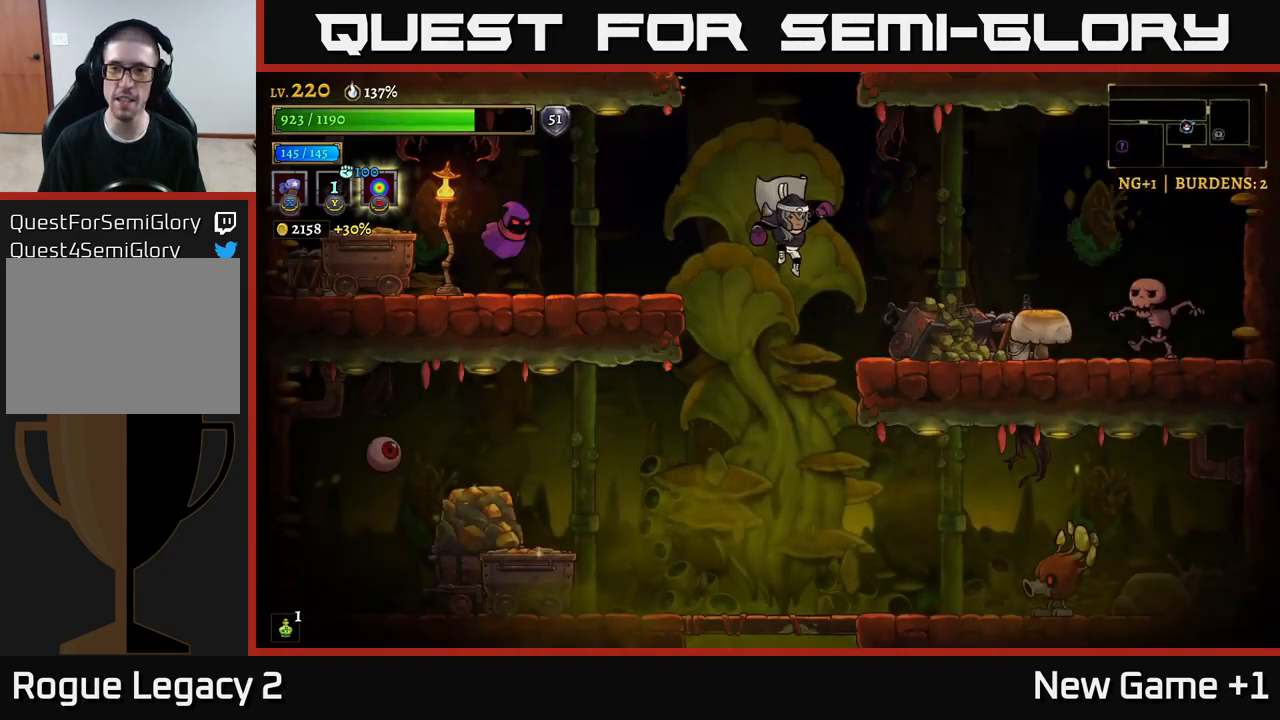
{"buttons": ["A"], "left_stick": "left", "right_stick": "center", "events": [[250, "left_stick", "right"], [383, "A", "down"], [450, "left_stick", "left"]]}
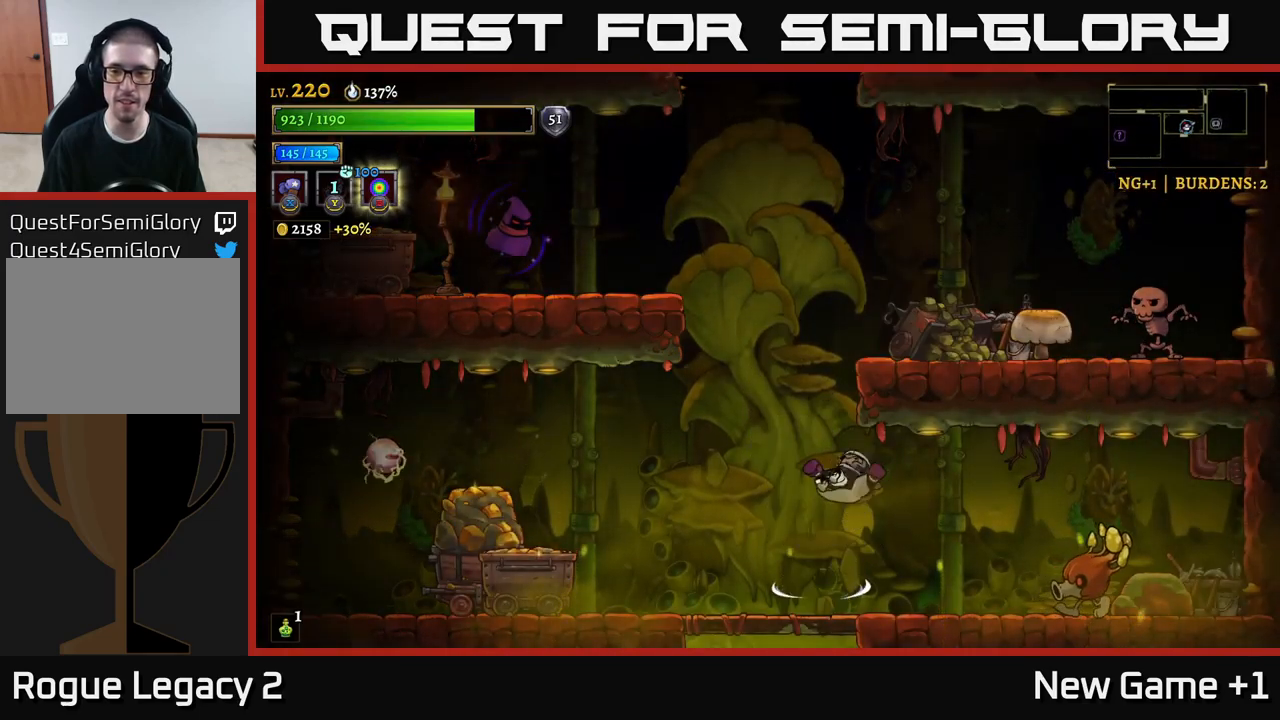
{"buttons": ["X"], "left_stick": "center", "right_stick": "center", "events": [[83, "A", "up"], [83, "left_stick", "right"], [367, "X", "down"], [450, "left_stick", "center"]]}
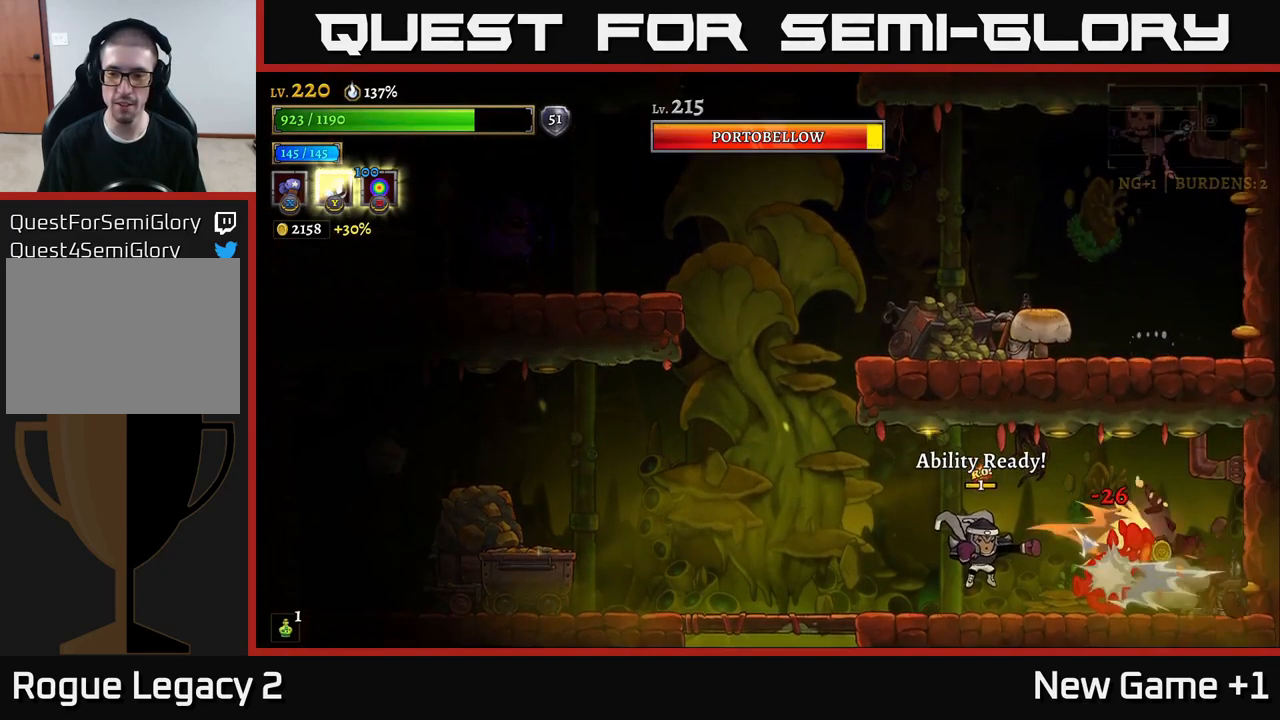
{"buttons": ["X"], "left_stick": "center", "right_stick": "center", "events": []}
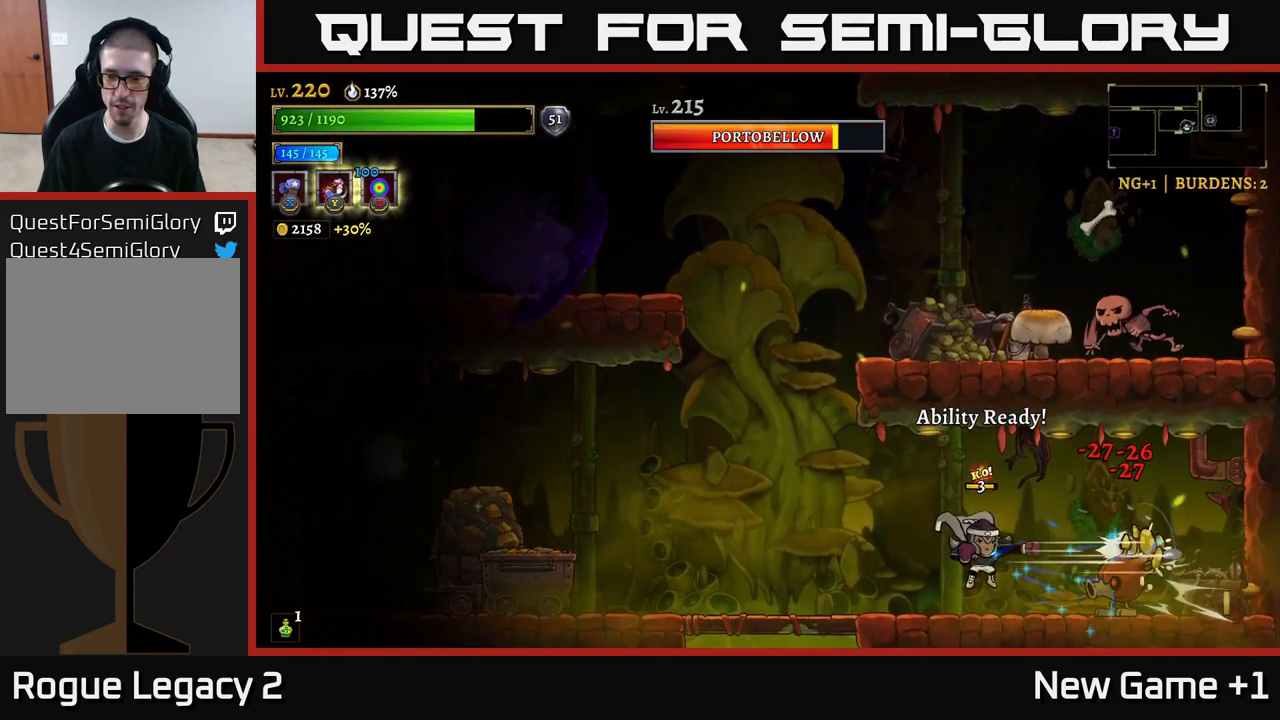
{"buttons": [], "left_stick": "right", "right_stick": "center", "events": [[67, "X", "up"], [83, "left_stick", "left"], [483, "left_stick", "right"]]}
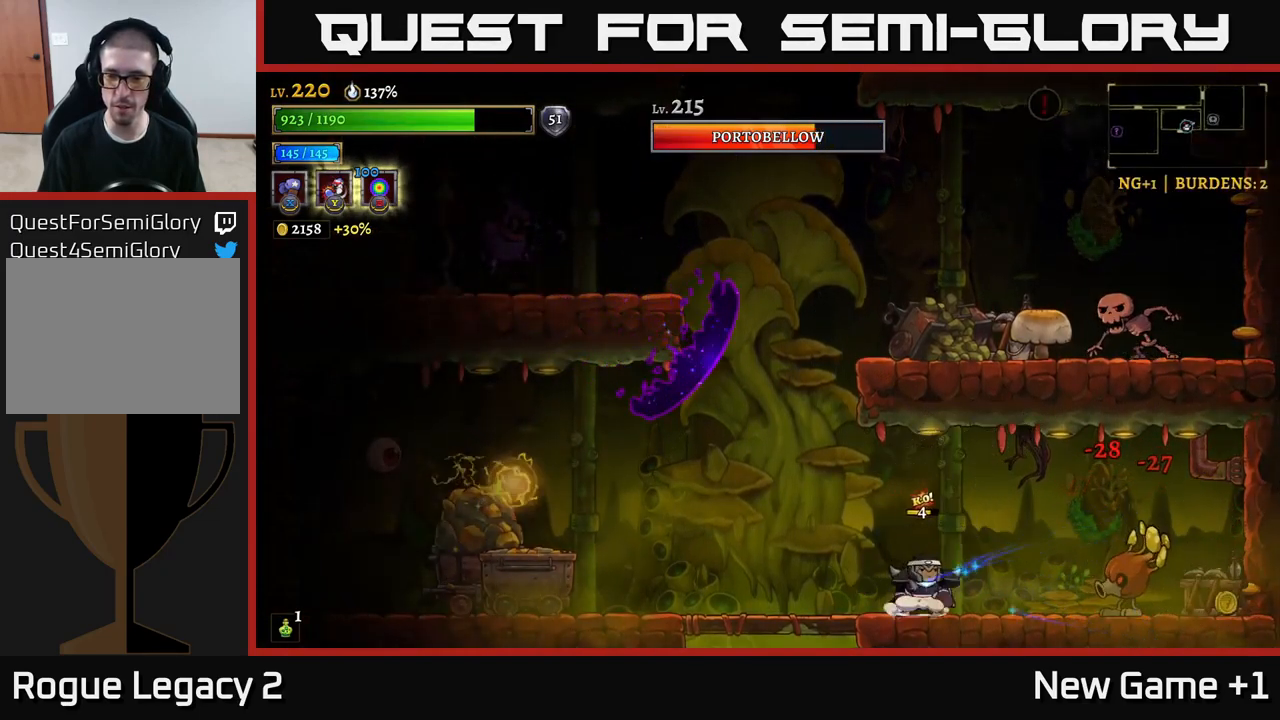
{"buttons": [], "left_stick": "right", "right_stick": "center", "events": [[67, "X", "down"], [217, "left_stick", "center"], [333, "X", "up"], [350, "left_stick", "right"]]}
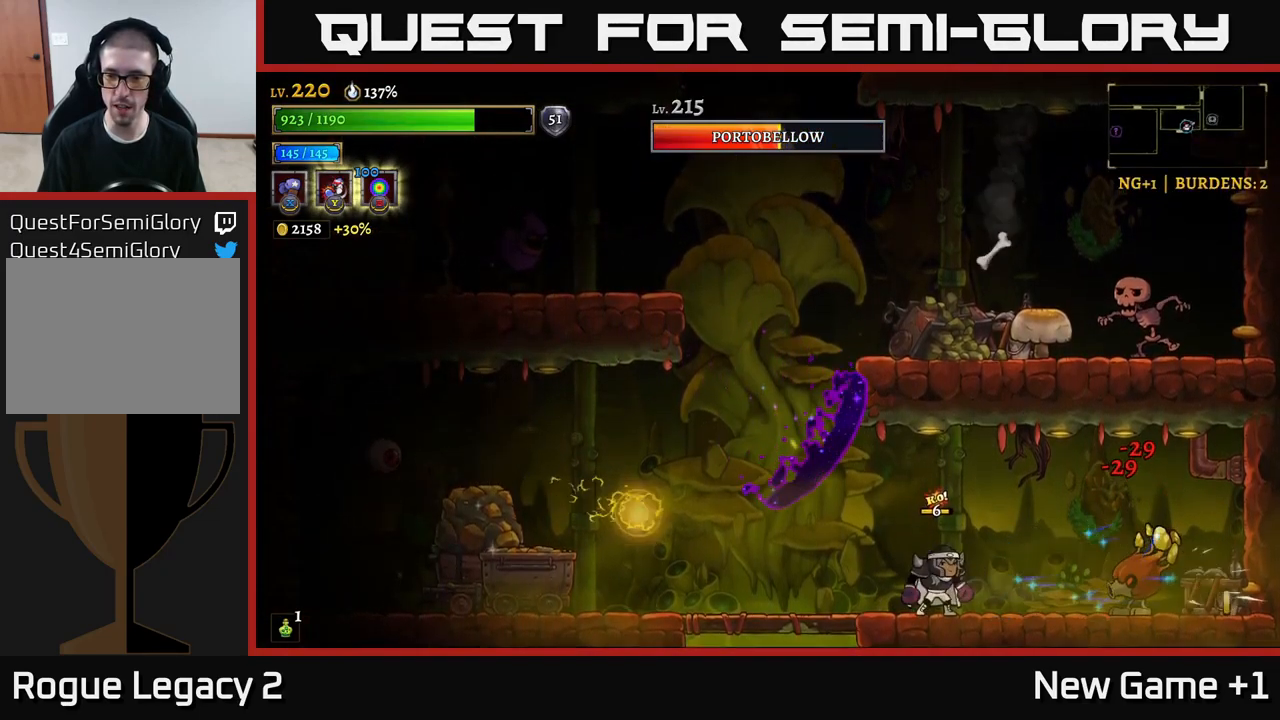
{"buttons": ["L2"], "left_stick": "left", "right_stick": "center", "events": [[117, "Y", "down"], [217, "Y", "up"], [400, "left_stick", "left"], [417, "L2", "down"]]}
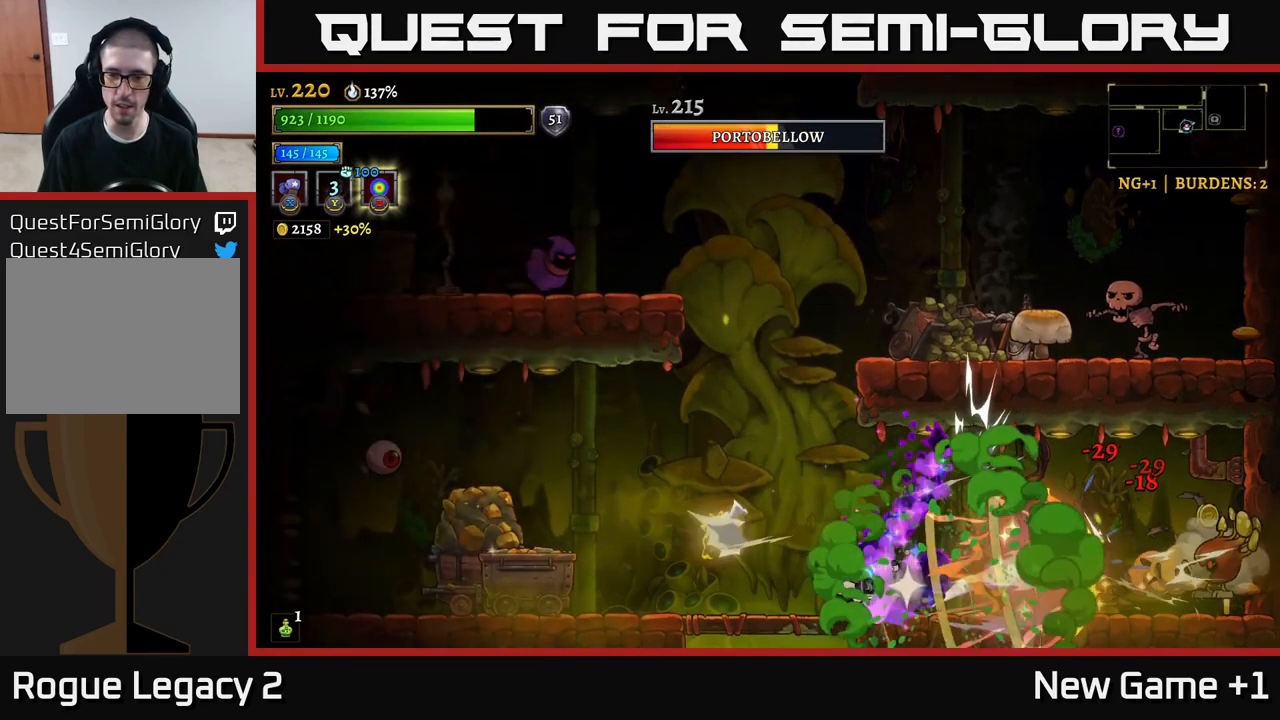
{"buttons": [], "left_stick": "center", "right_stick": "center", "events": [[50, "L2", "up"], [133, "L2", "down"], [433, "L2", "up"], [483, "left_stick", "center"]]}
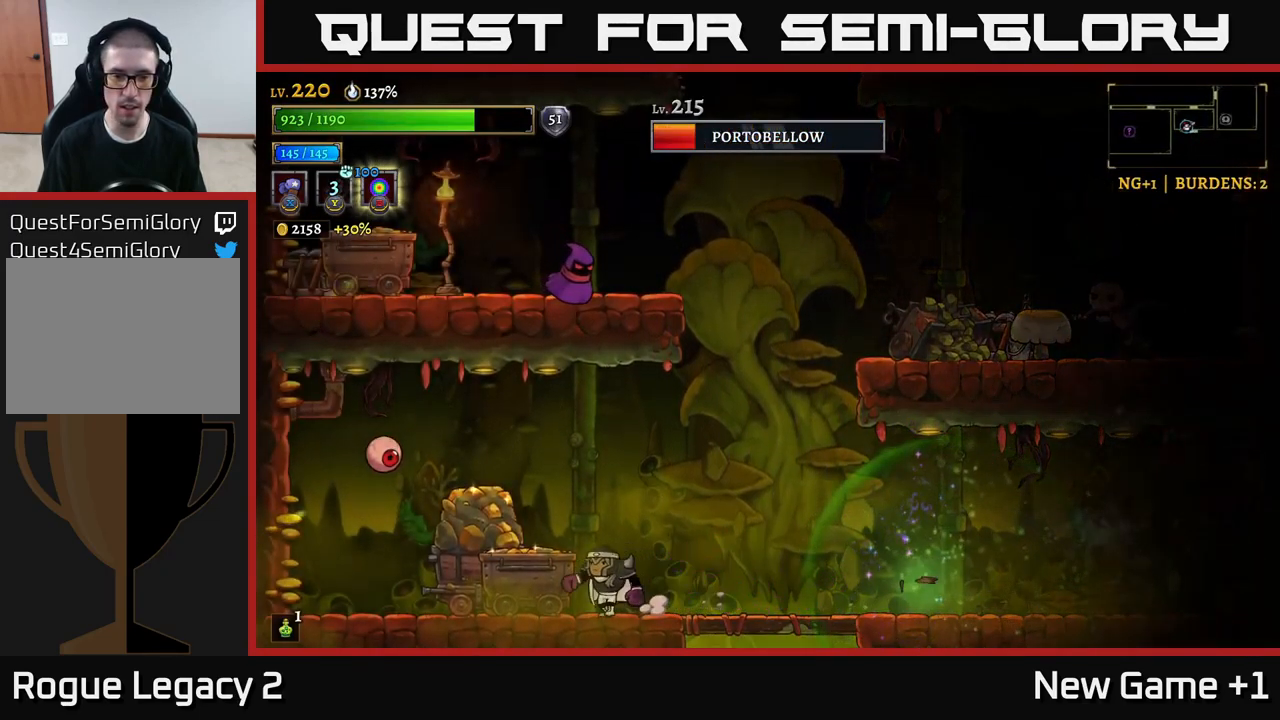
{"buttons": ["X"], "left_stick": "center", "right_stick": "center", "events": [[117, "A", "down"], [117, "left_stick", "left"], [183, "X", "down"], [317, "A", "up"], [366, "left_stick", "center"]]}
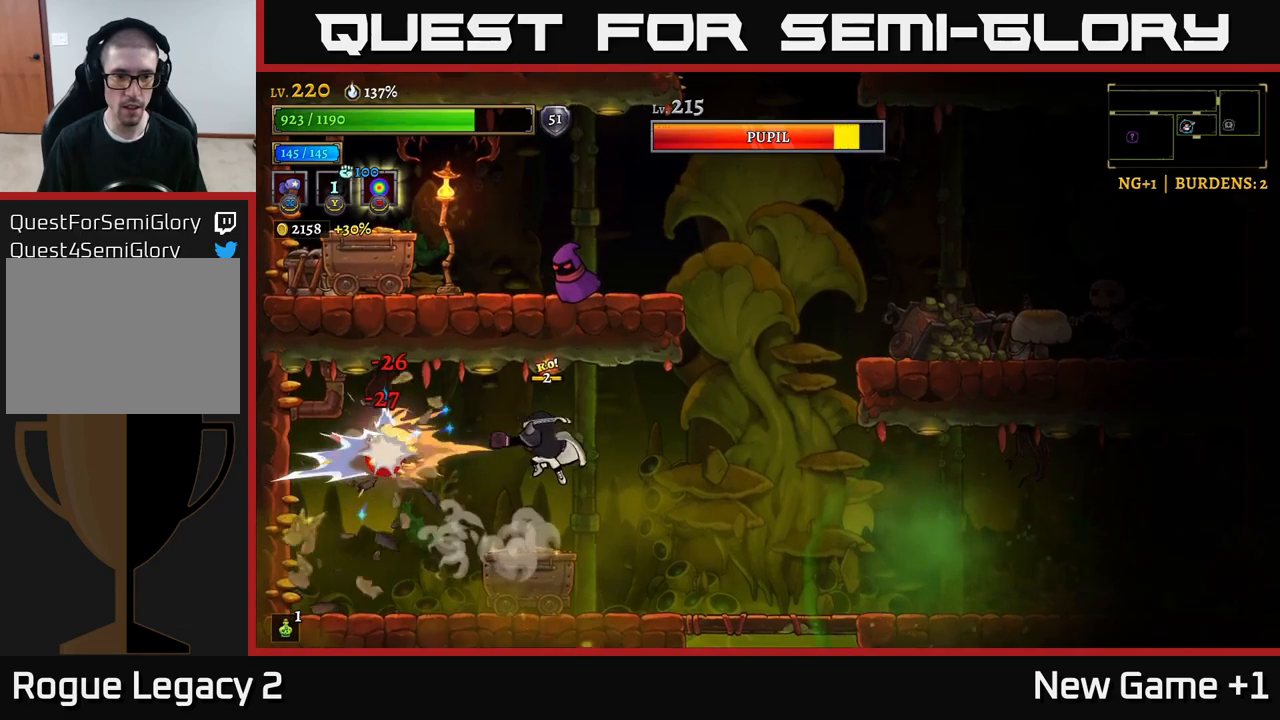
{"buttons": ["X"], "left_stick": "center", "right_stick": "center", "events": []}
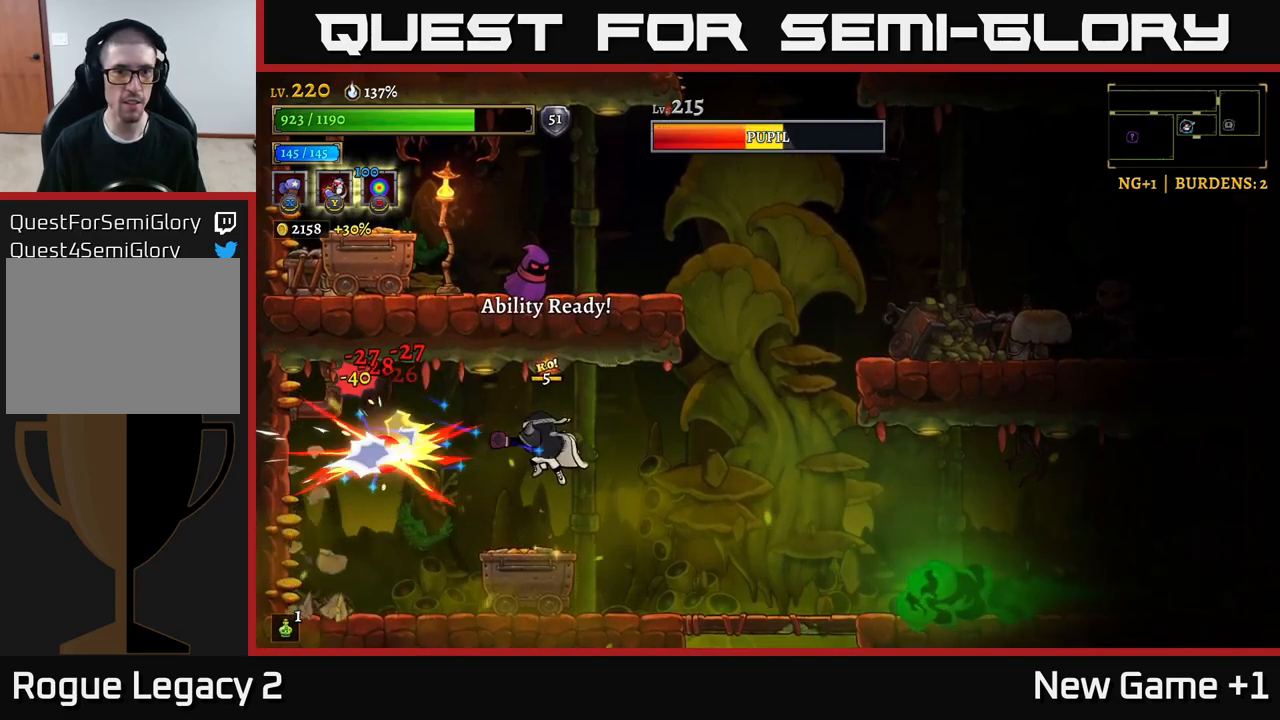
{"buttons": ["X"], "left_stick": "center", "right_stick": "center", "events": []}
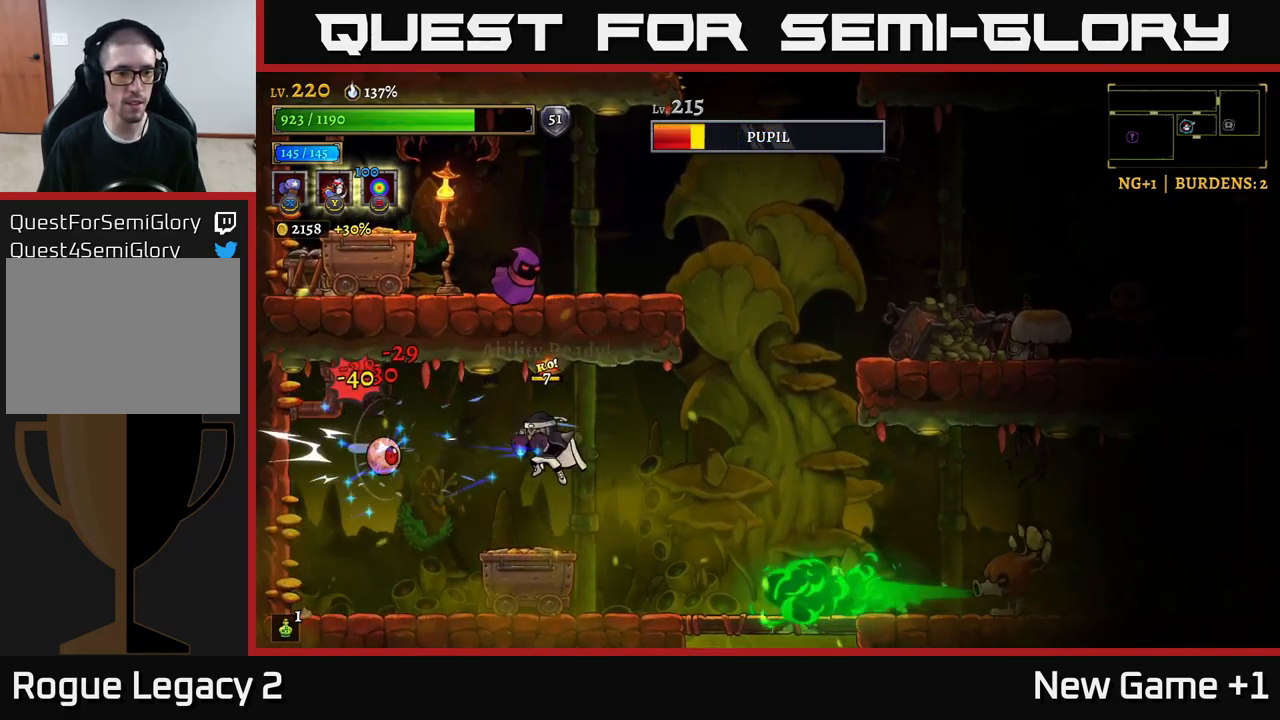
{"buttons": ["X"], "left_stick": "center", "right_stick": "center", "events": []}